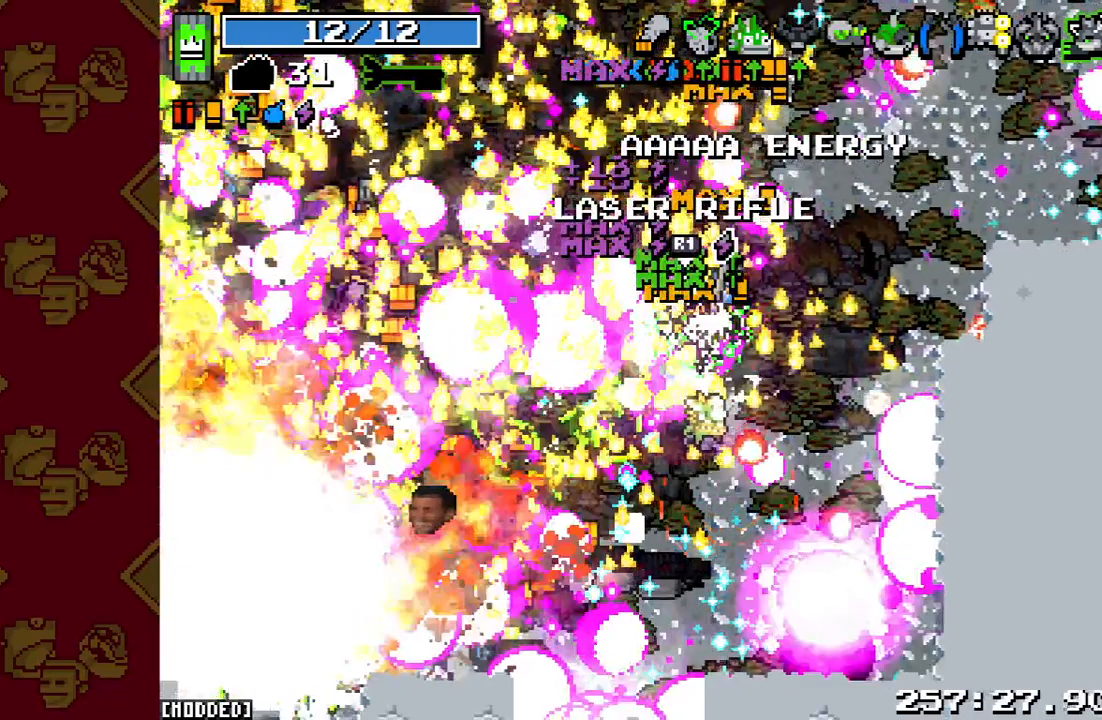
Gameplay with a controller (PlayStation layout); each line is a JSON object with the inputs held at the frame after it. "events" lists button and stick changes between this image and that frame as [ms after this image, input, new state], when the widget could be followed in between. Not read: L3 R3.
{"buttons": ["R2"], "left_stick": "left", "right_stick": "down-left", "events": [[67, "left_stick", "left"], [367, "R2", "down"]]}
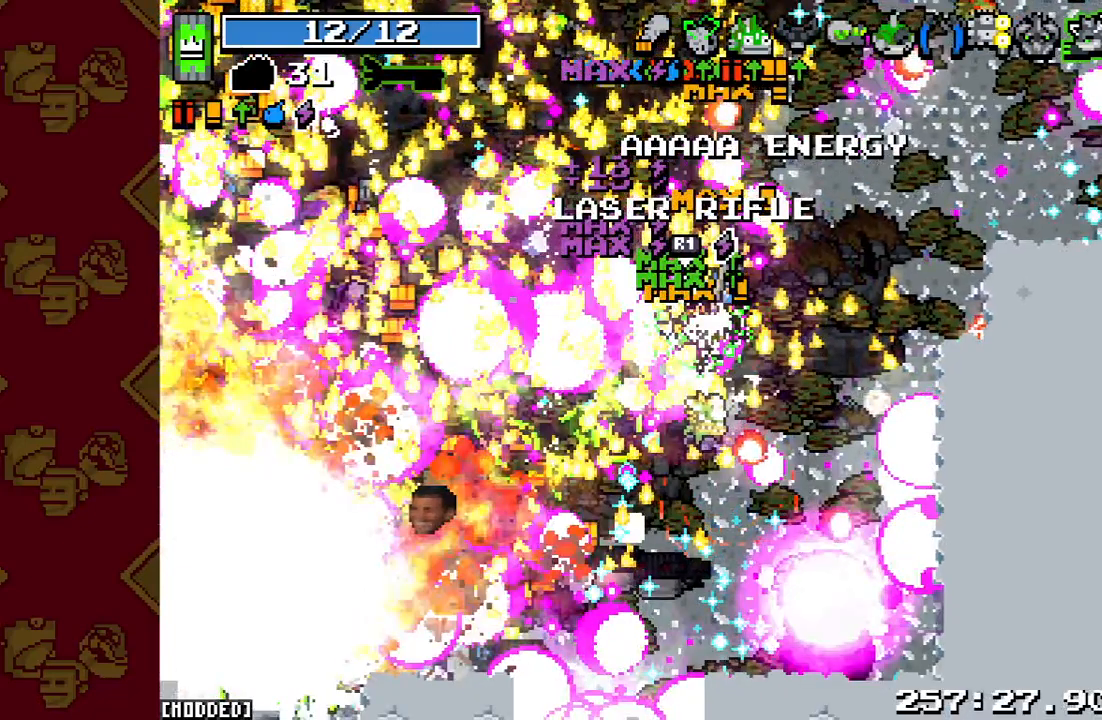
{"buttons": [], "left_stick": "left", "right_stick": "down-left", "events": [[400, "R2", "up"]]}
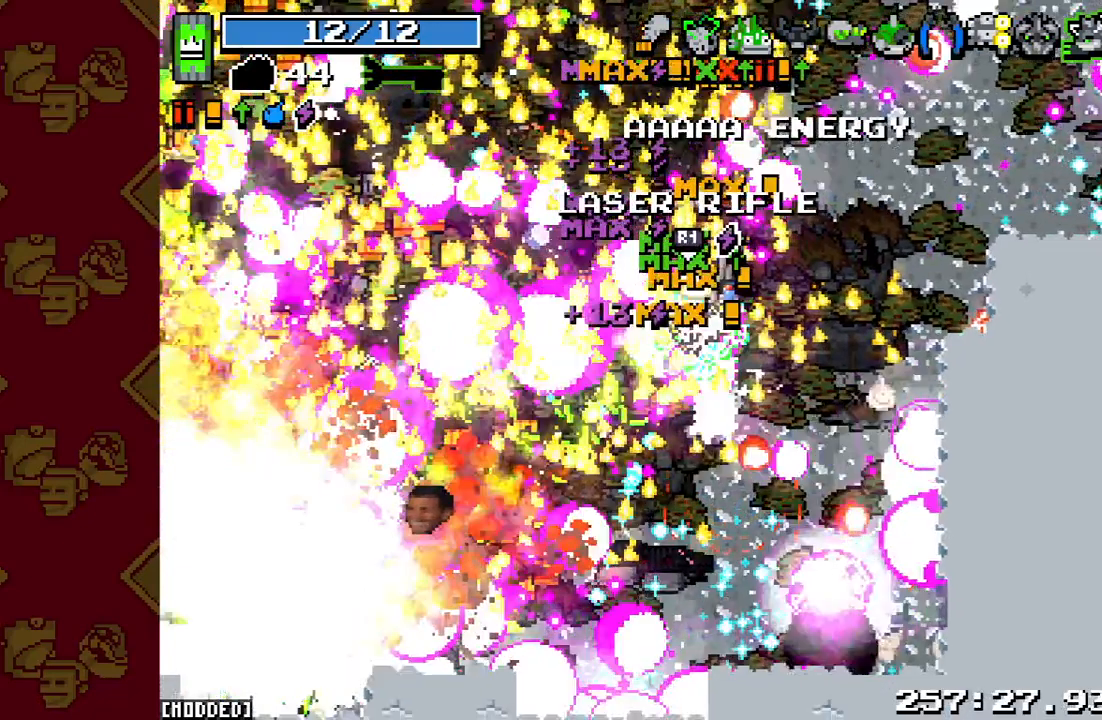
{"buttons": [], "left_stick": "left", "right_stick": "down-left", "events": []}
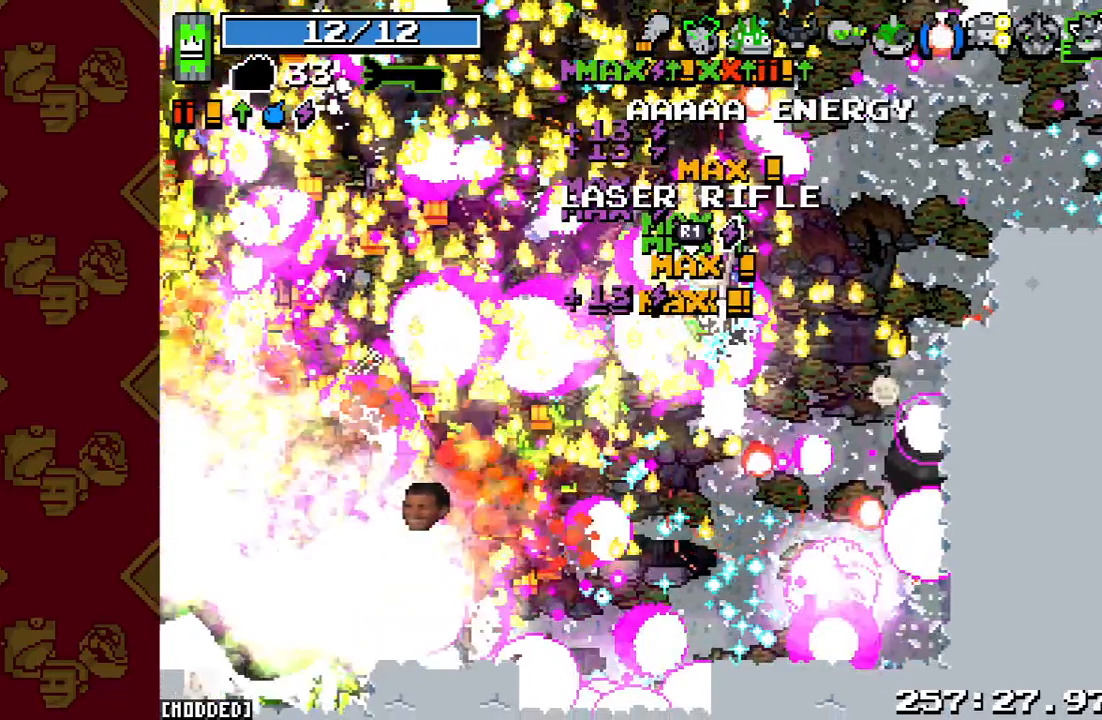
{"buttons": [], "left_stick": "left", "right_stick": "down-left", "events": []}
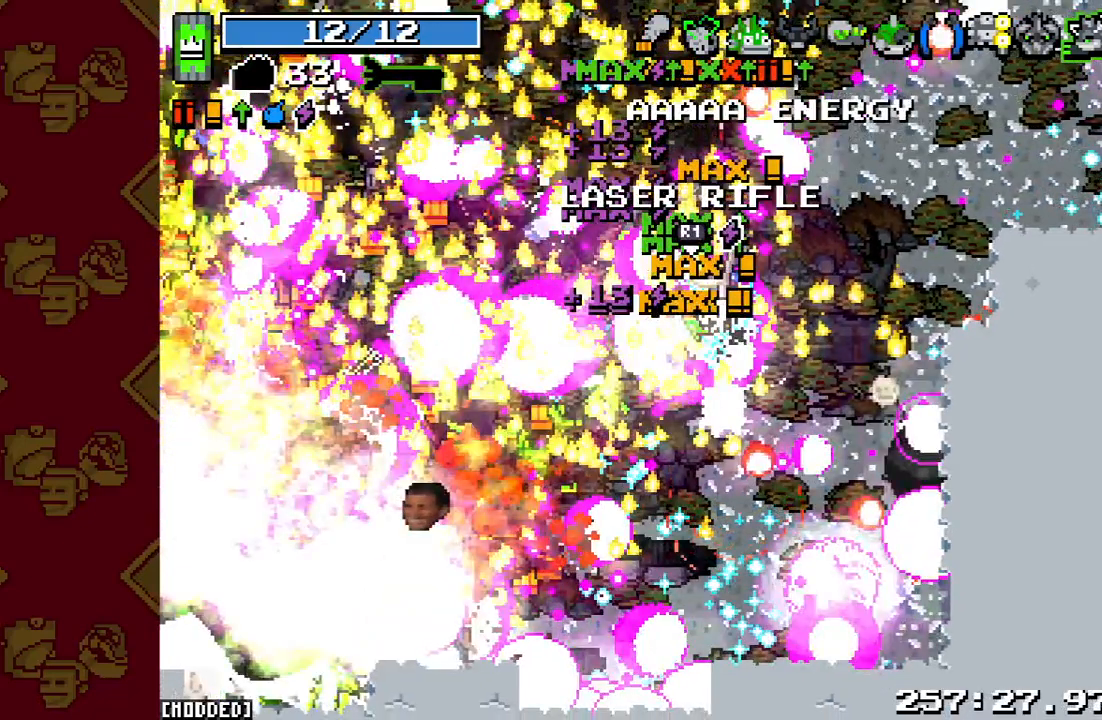
{"buttons": [], "left_stick": "left", "right_stick": "down-left", "events": []}
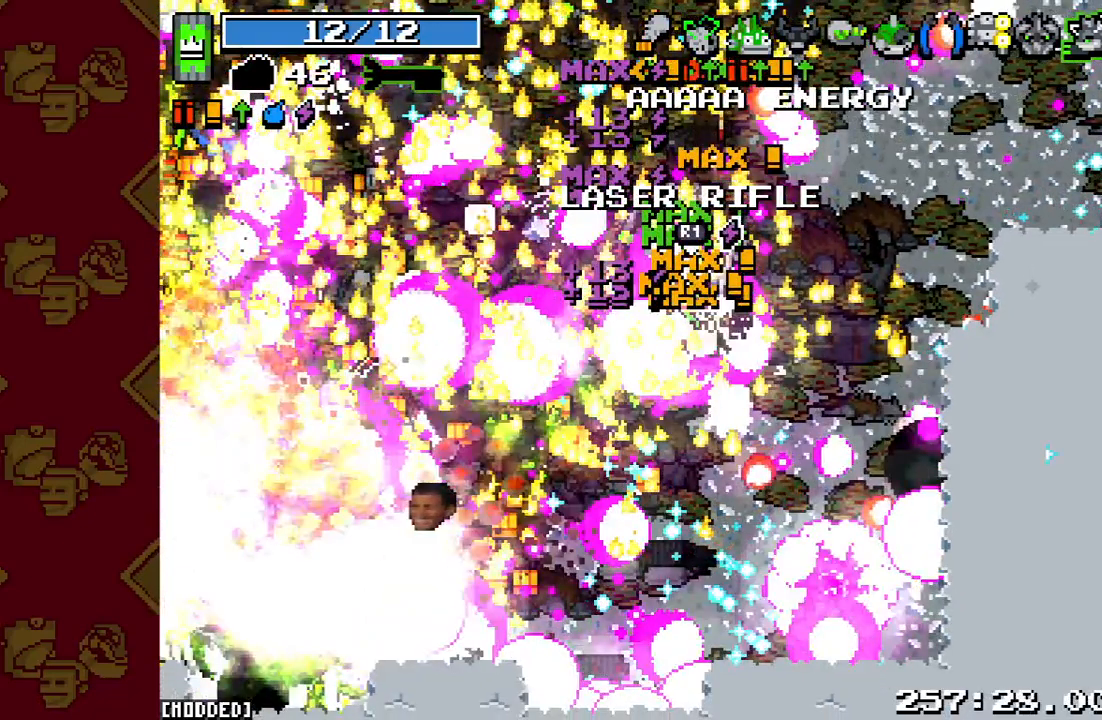
{"buttons": ["R2"], "left_stick": "left", "right_stick": "down-left", "events": [[33, "R2", "down"]]}
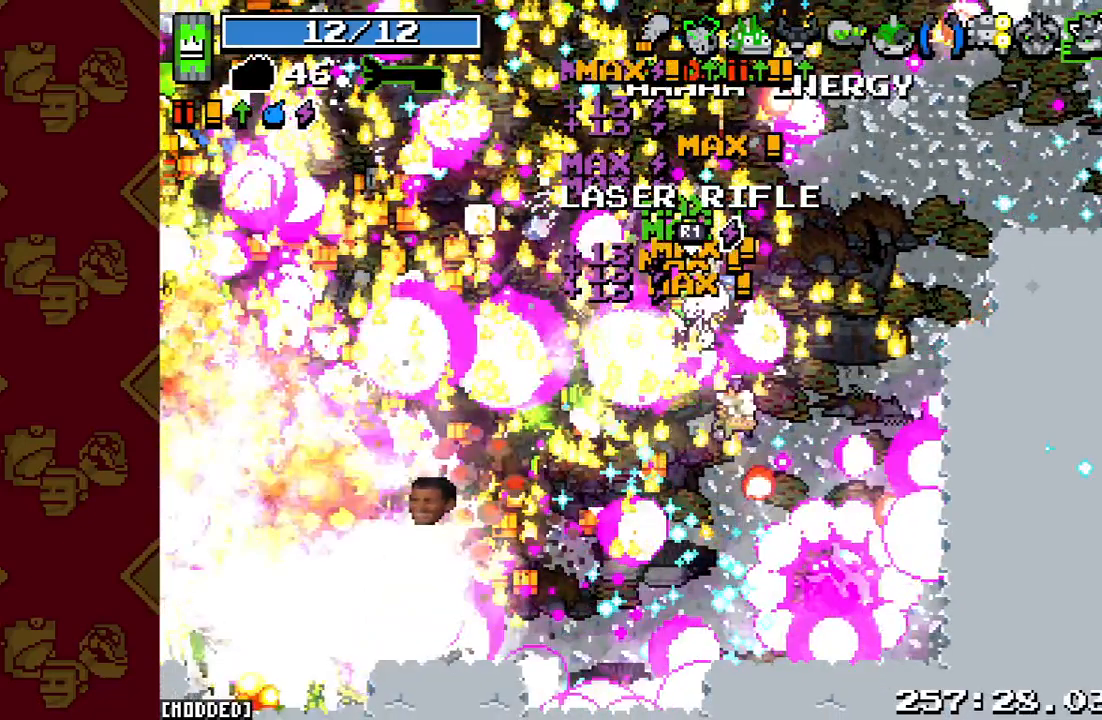
{"buttons": [], "left_stick": "left", "right_stick": "down-left", "events": [[267, "R2", "up"]]}
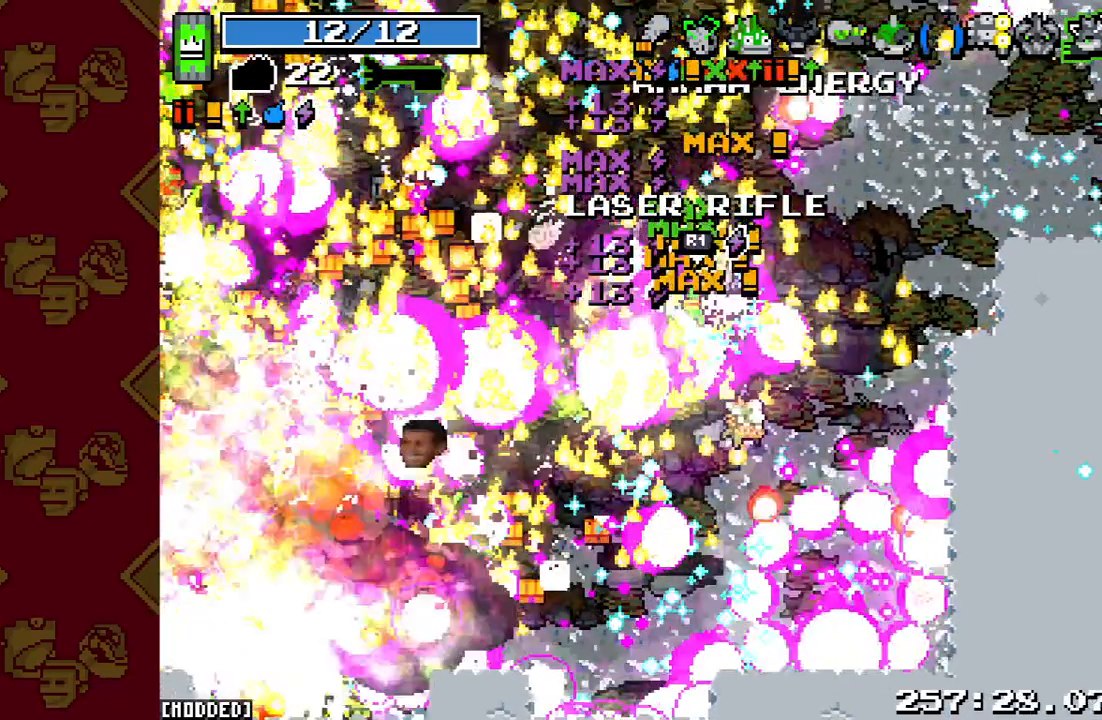
{"buttons": [], "left_stick": "left", "right_stick": "down-left", "events": []}
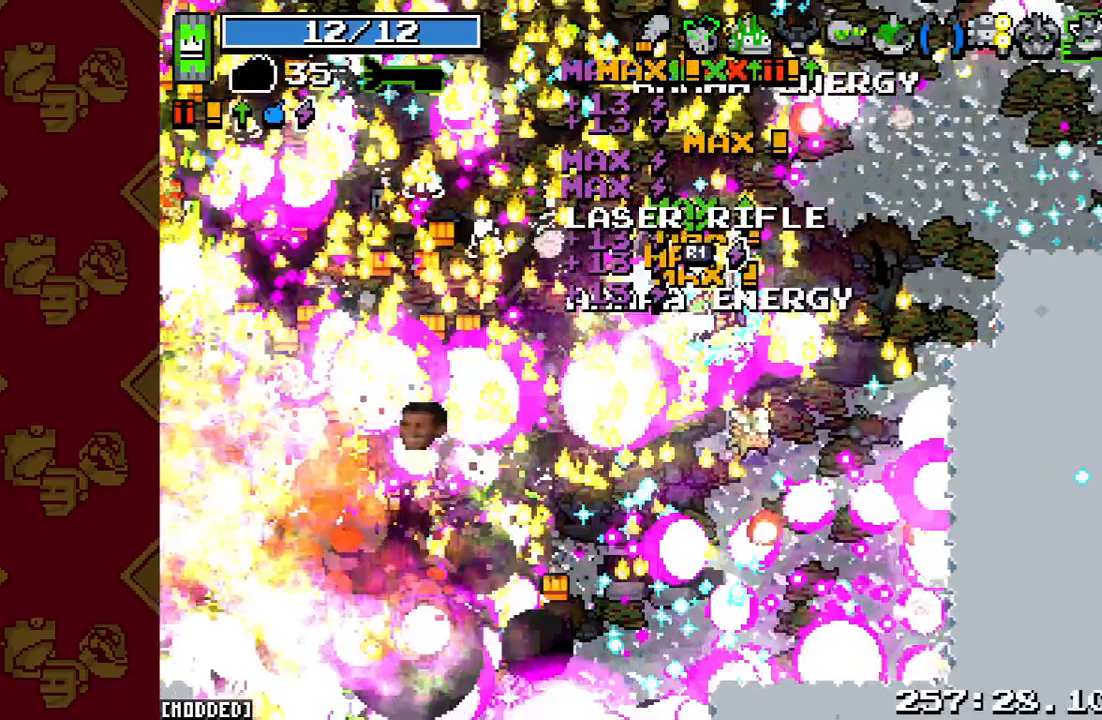
{"buttons": [], "left_stick": "left", "right_stick": "down-left", "events": []}
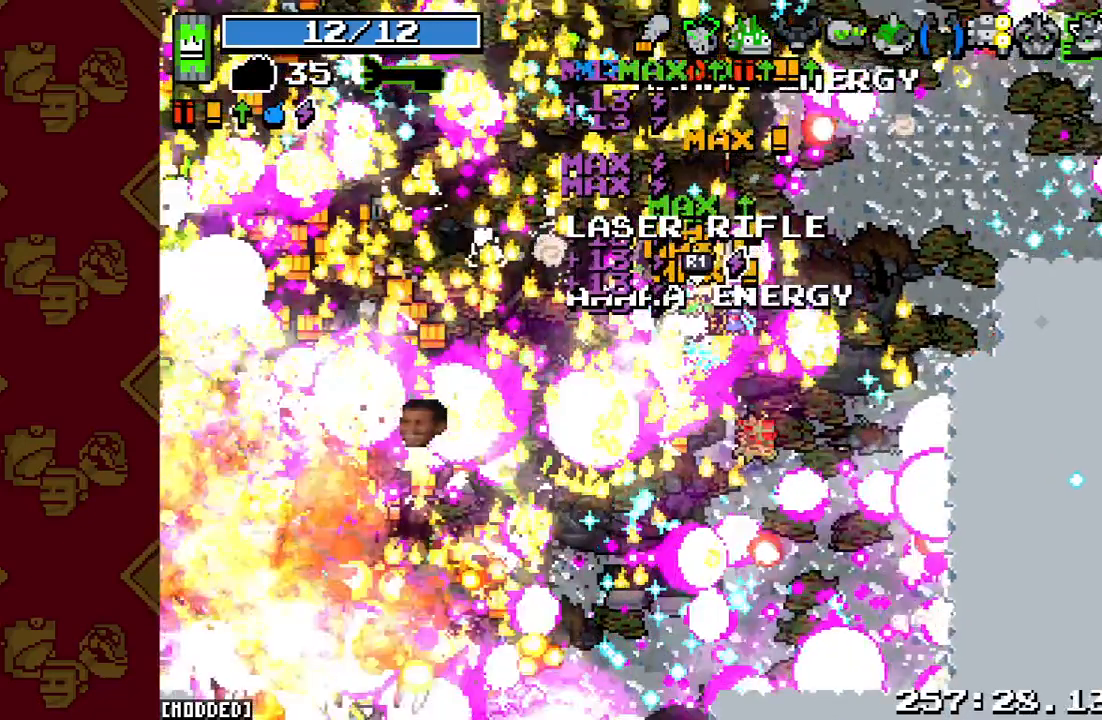
{"buttons": [], "left_stick": "left", "right_stick": "down-left", "events": []}
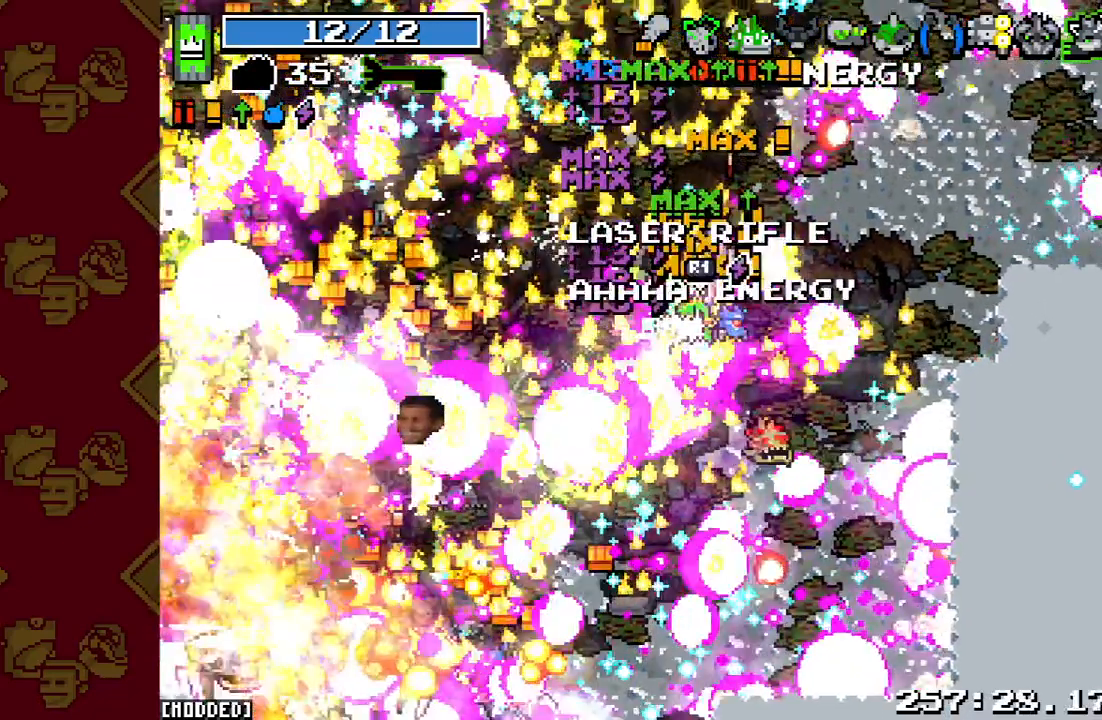
{"buttons": [], "left_stick": "left", "right_stick": "down-left", "events": []}
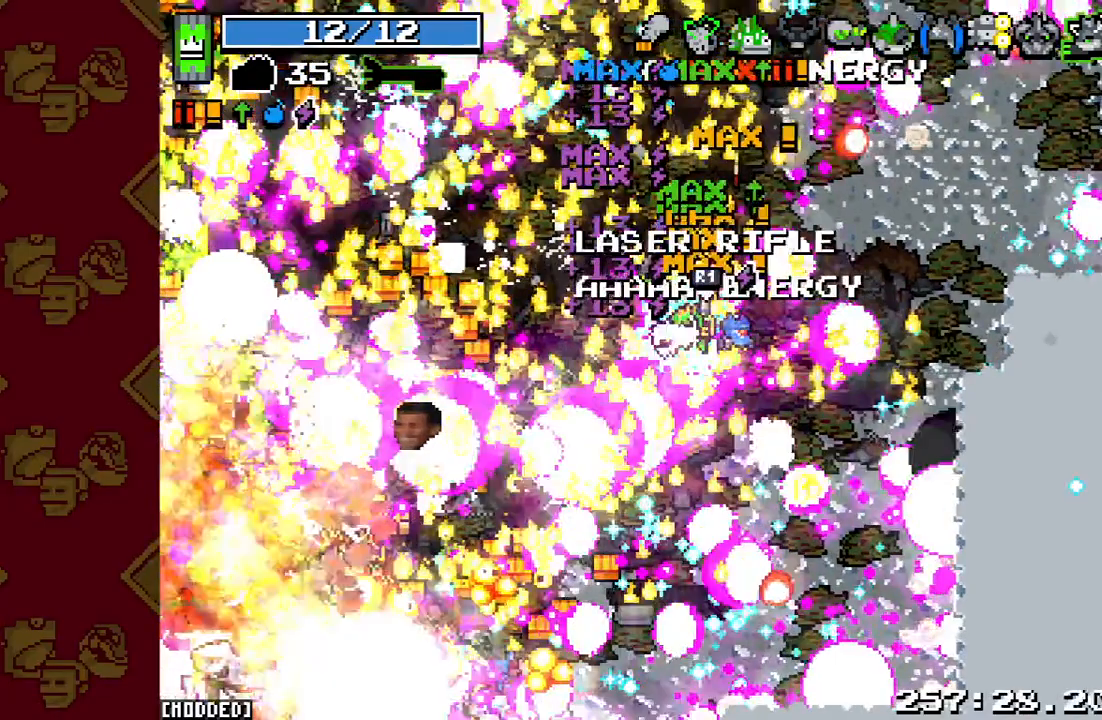
{"buttons": ["L1"], "left_stick": "left", "right_stick": "down-left", "events": [[133, "L1", "down"]]}
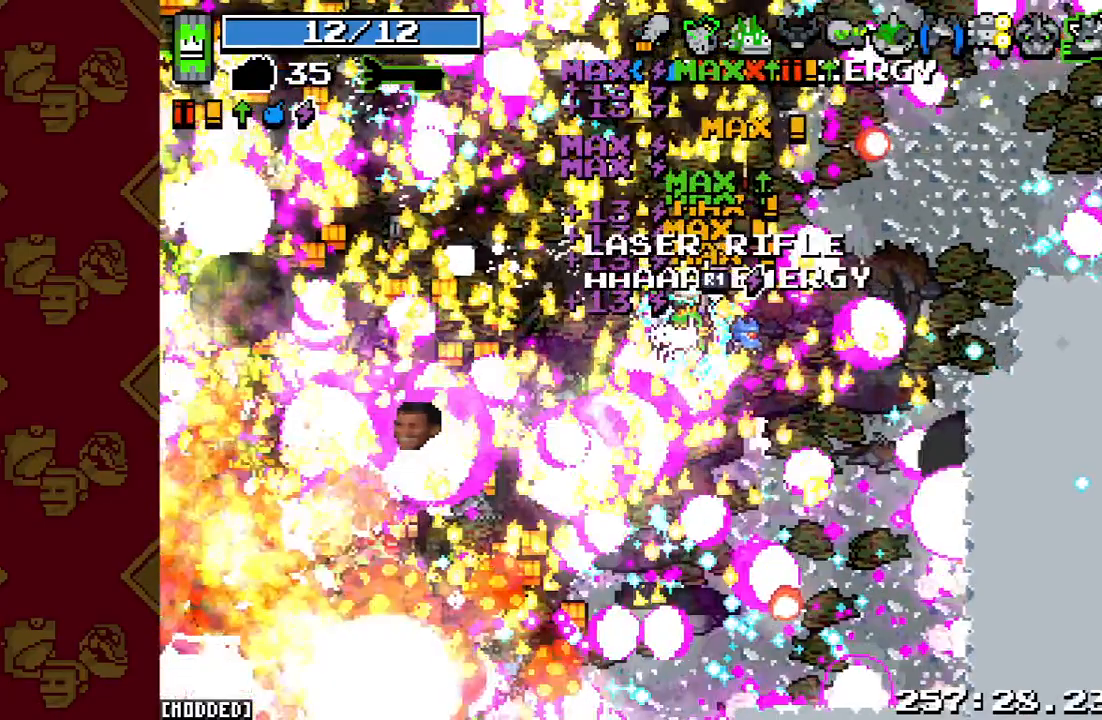
{"buttons": [], "left_stick": "left", "right_stick": "down-left", "events": [[267, "L1", "up"]]}
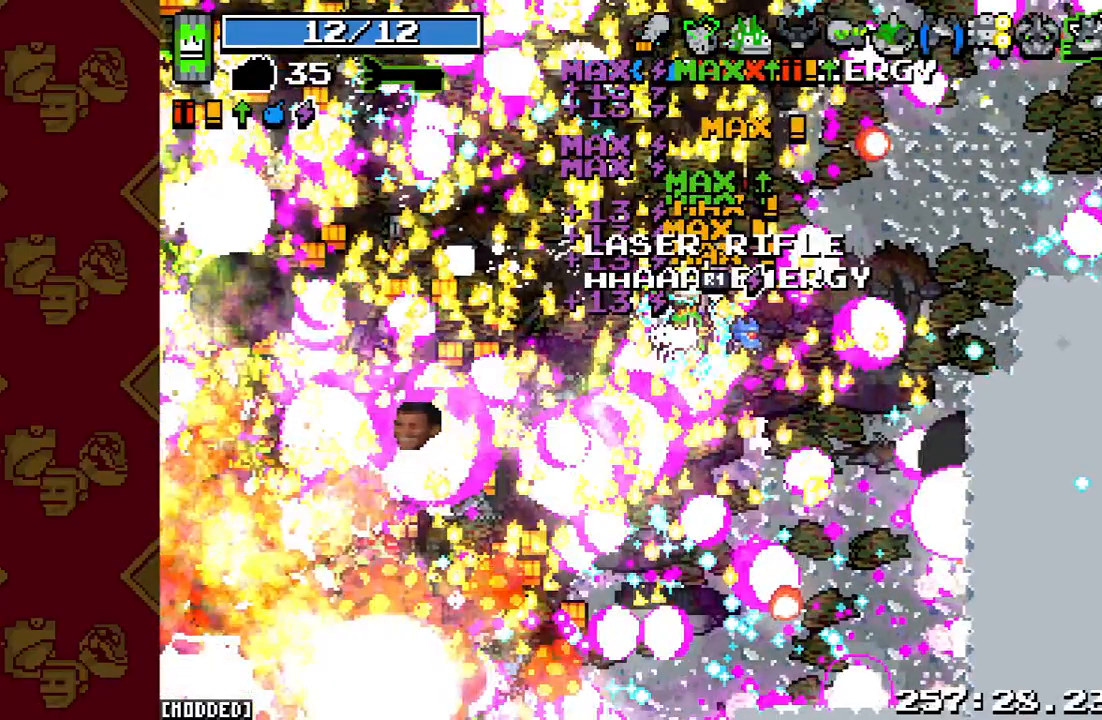
{"buttons": ["R2"], "left_stick": "down-left", "right_stick": "down-left", "events": [[167, "R2", "down"], [167, "left_stick", "down-left"]]}
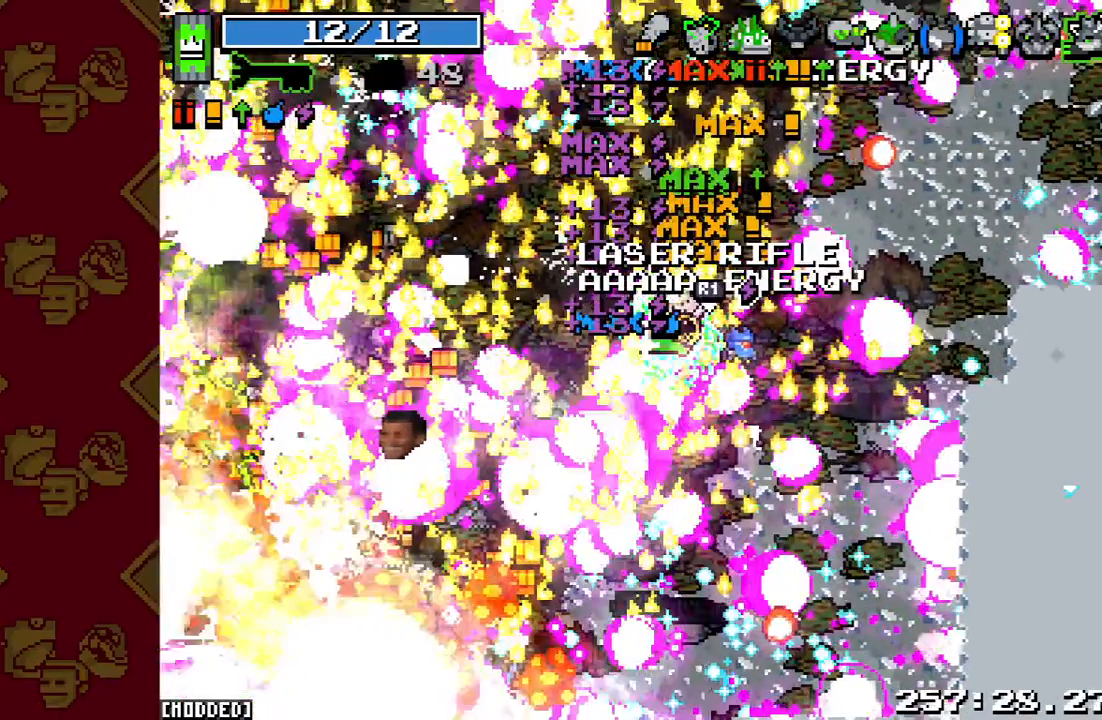
{"buttons": ["L1"], "left_stick": "down-left", "right_stick": "left", "events": [[67, "R2", "up"], [100, "right_stick", "center"], [467, "L1", "down"], [500, "right_stick", "left"]]}
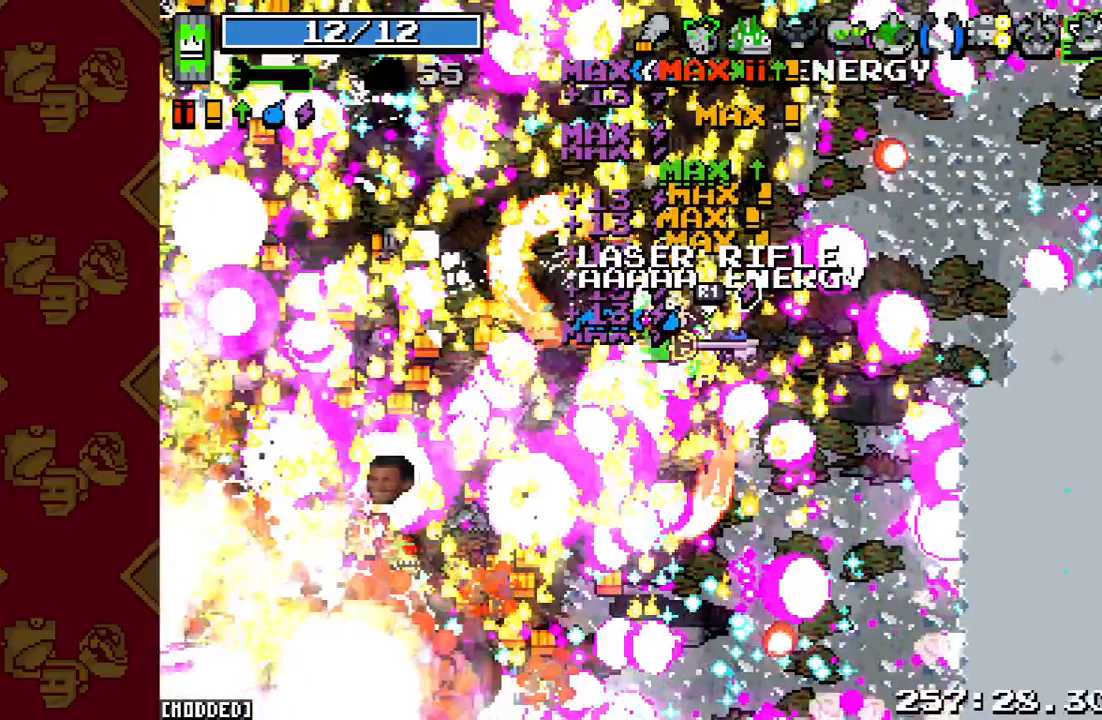
{"buttons": ["L1"], "left_stick": "down-left", "right_stick": "left", "events": []}
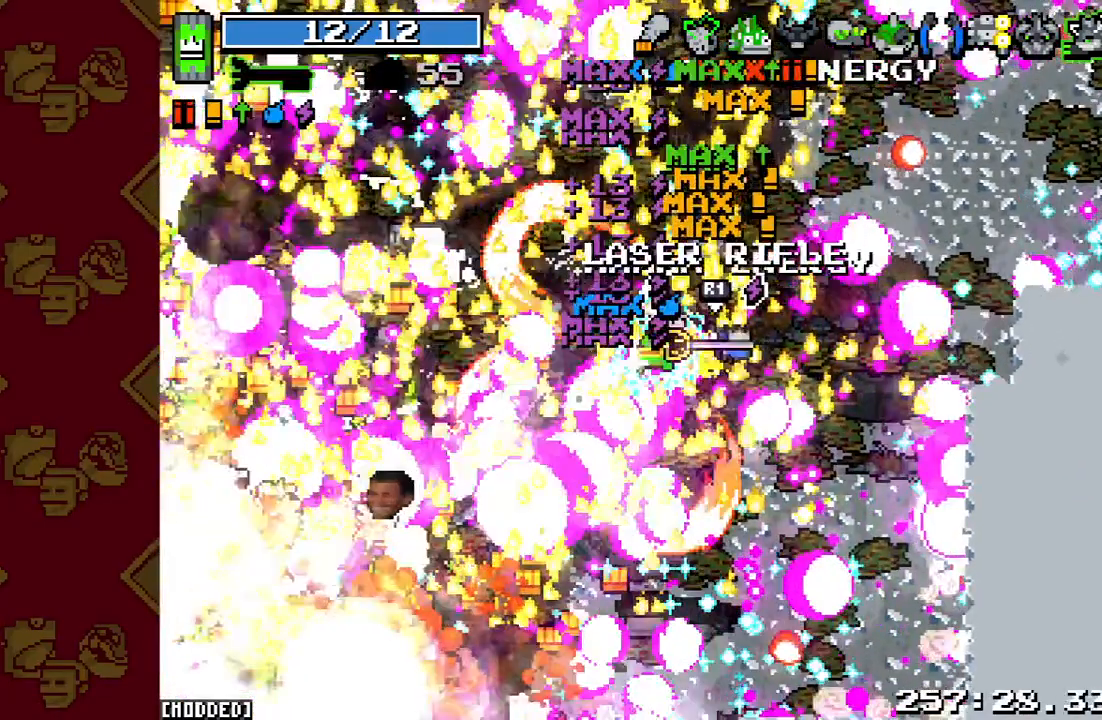
{"buttons": ["R2"], "left_stick": "down-left", "right_stick": "left", "events": [[233, "L1", "up"], [300, "R2", "down"]]}
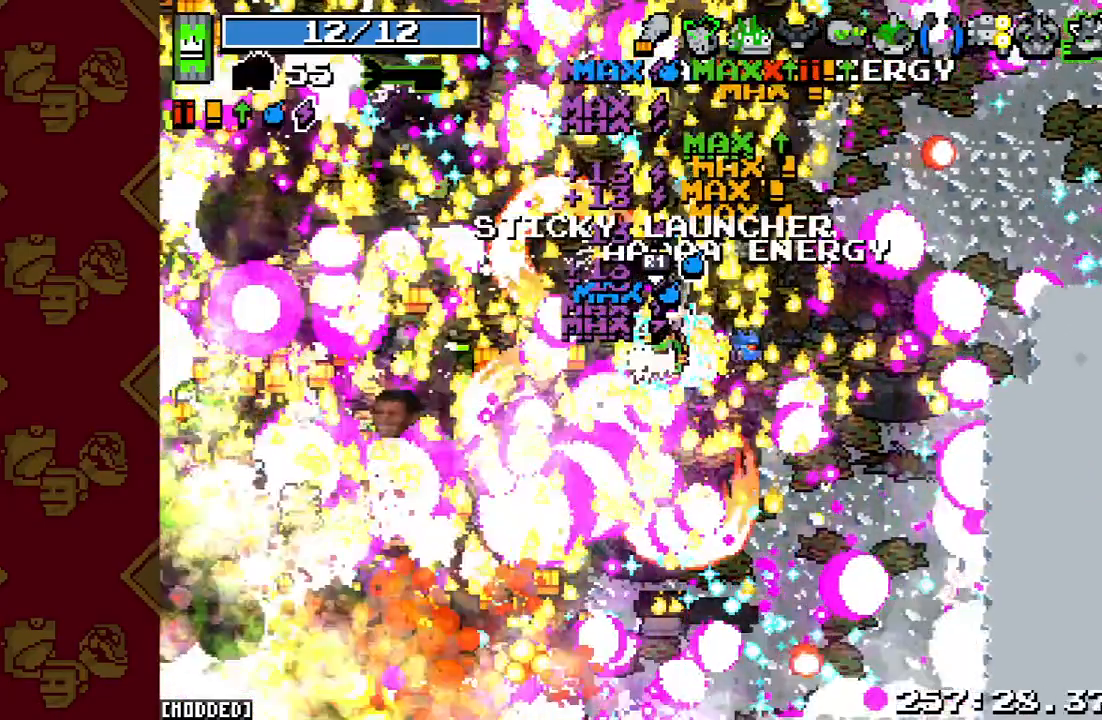
{"buttons": [], "left_stick": "down-left", "right_stick": "left", "events": [[300, "R2", "up"]]}
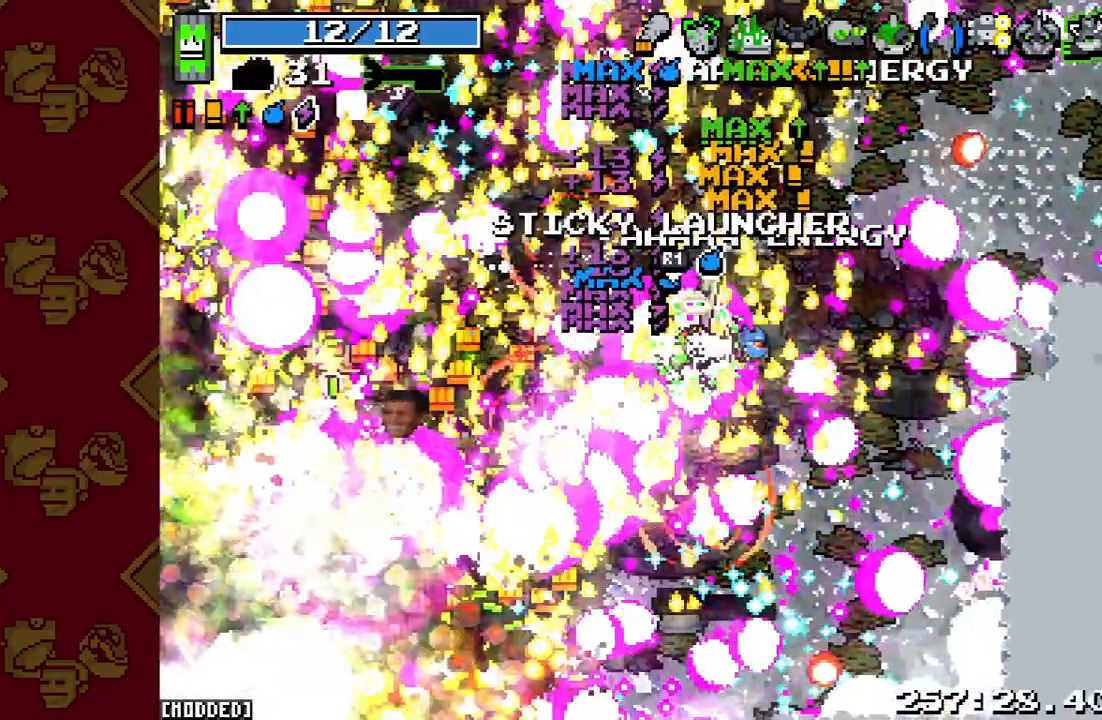
{"buttons": [], "left_stick": "down-left", "right_stick": "left", "events": []}
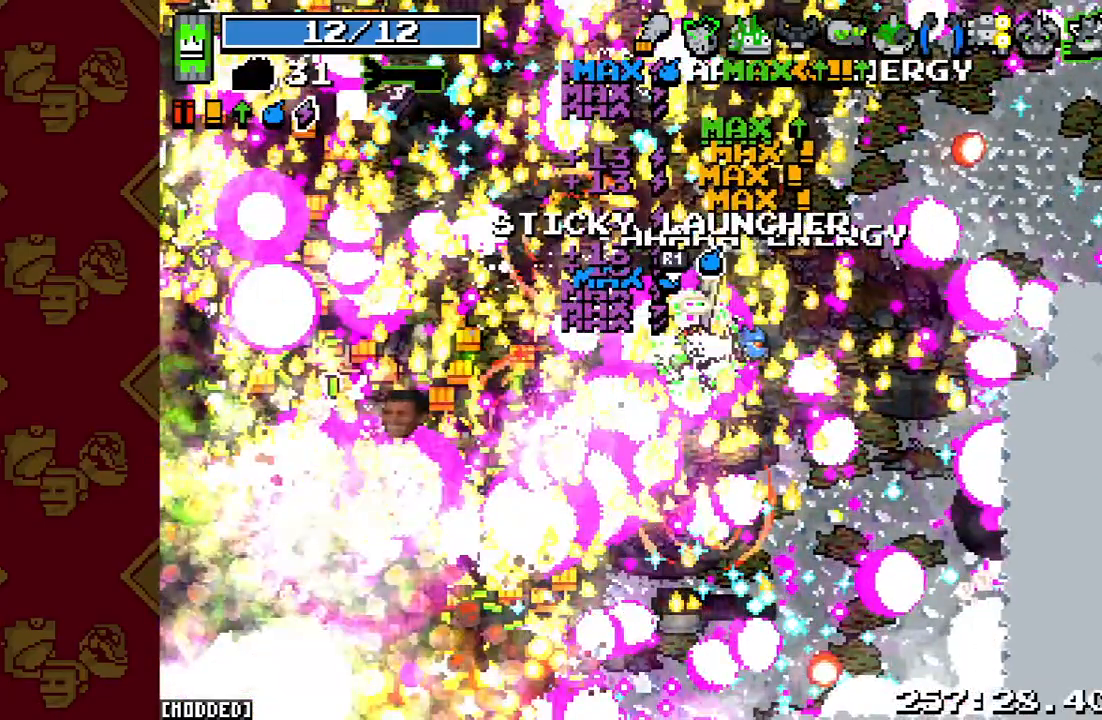
{"buttons": [], "left_stick": "down-left", "right_stick": "left", "events": []}
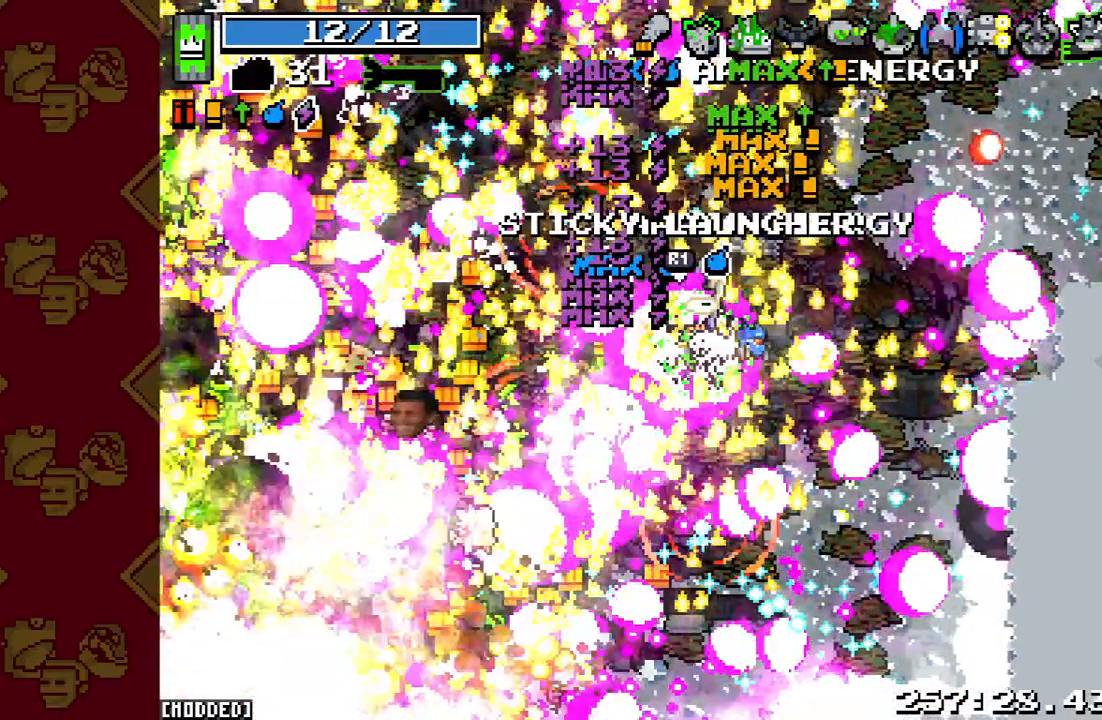
{"buttons": ["R2"], "left_stick": "down-left", "right_stick": "left", "events": [[167, "R2", "down"]]}
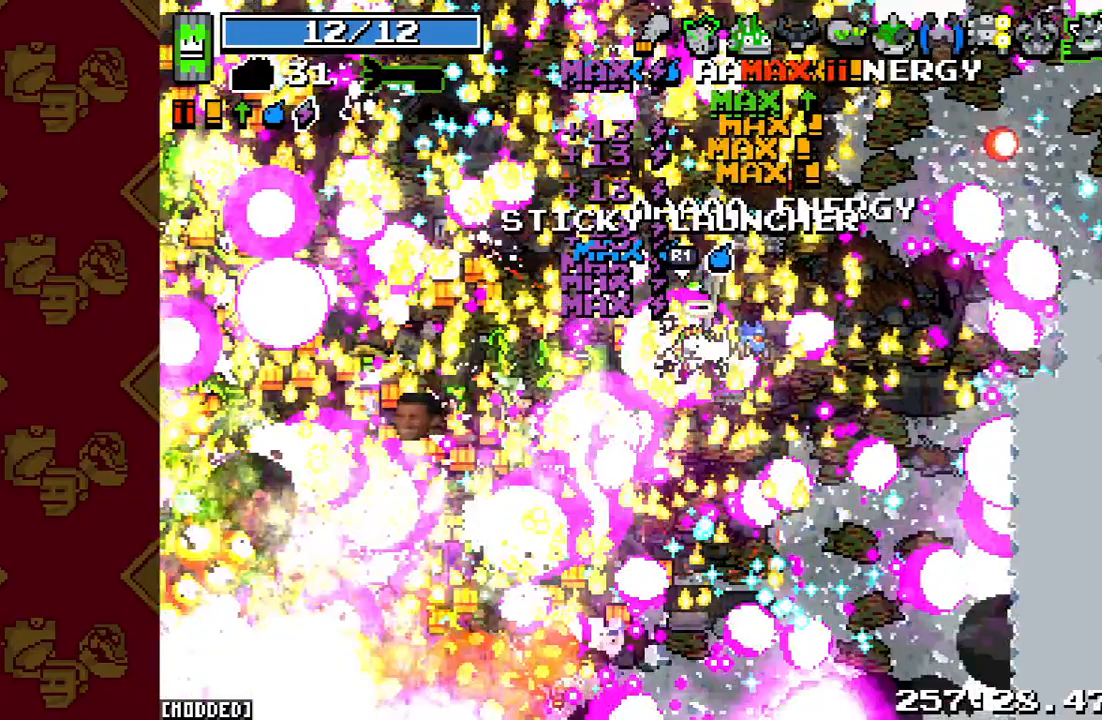
{"buttons": [], "left_stick": "down-left", "right_stick": "left", "events": [[300, "R2", "up"]]}
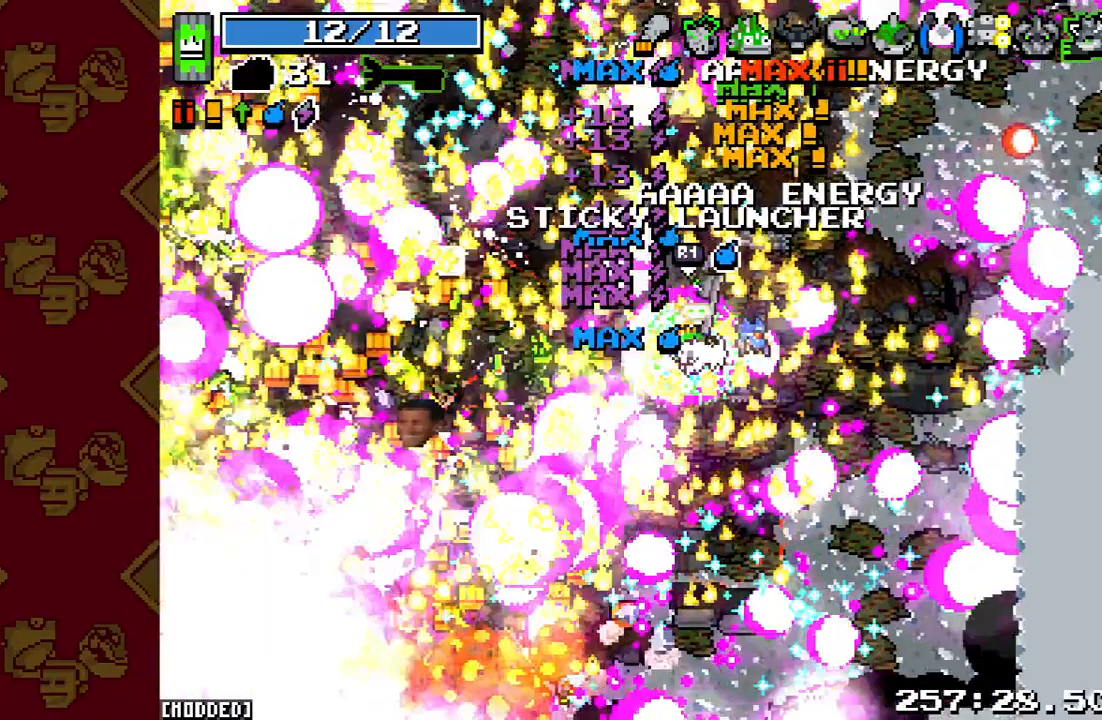
{"buttons": ["R2"], "left_stick": "left", "right_stick": "left", "events": [[67, "R2", "down"], [200, "left_stick", "left"]]}
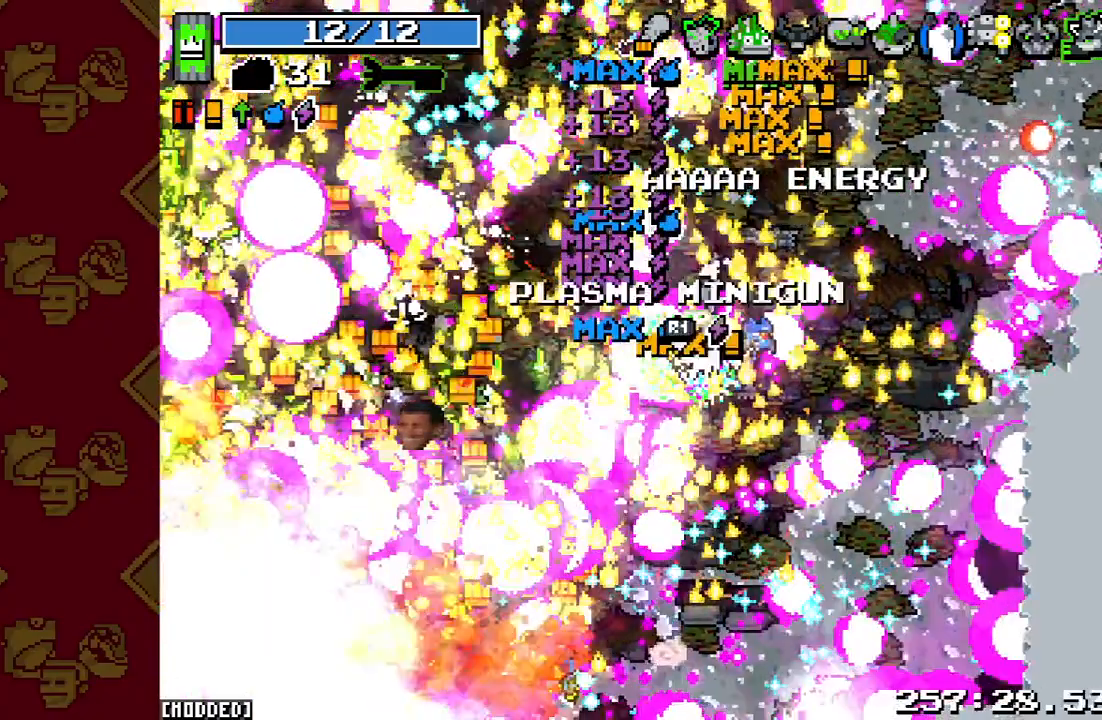
{"buttons": ["R2"], "left_stick": "left", "right_stick": "left", "events": [[133, "R2", "up"], [500, "R2", "down"]]}
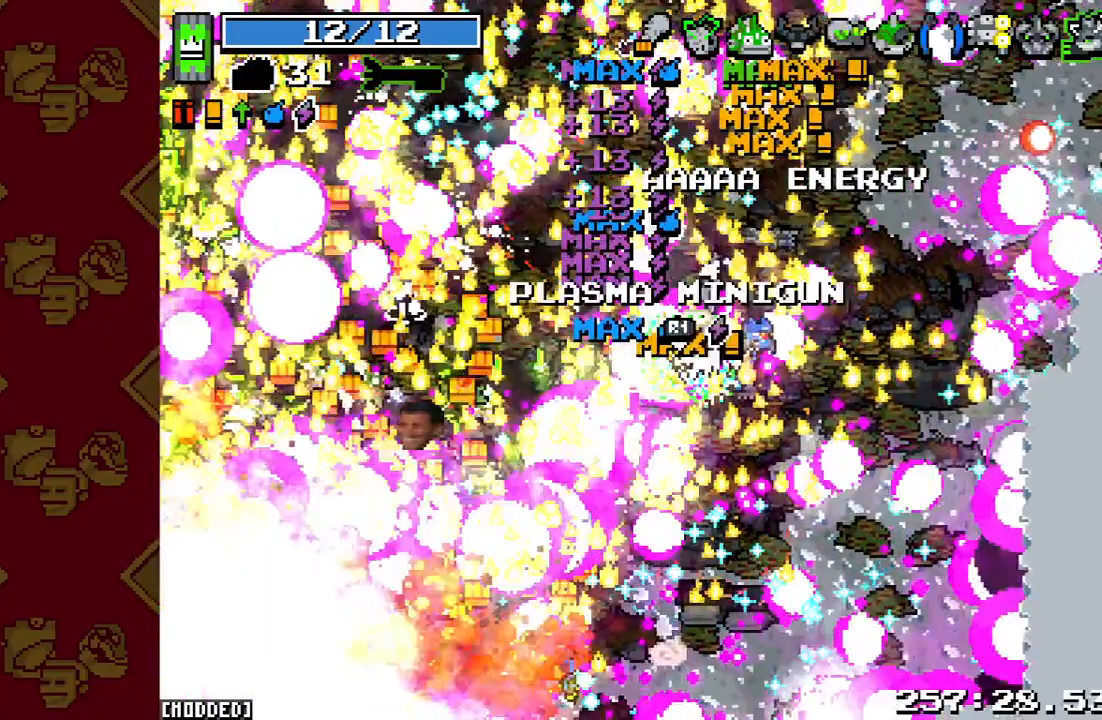
{"buttons": [], "left_stick": "down-left", "right_stick": "left", "events": [[333, "R2", "up"], [500, "left_stick", "down-left"]]}
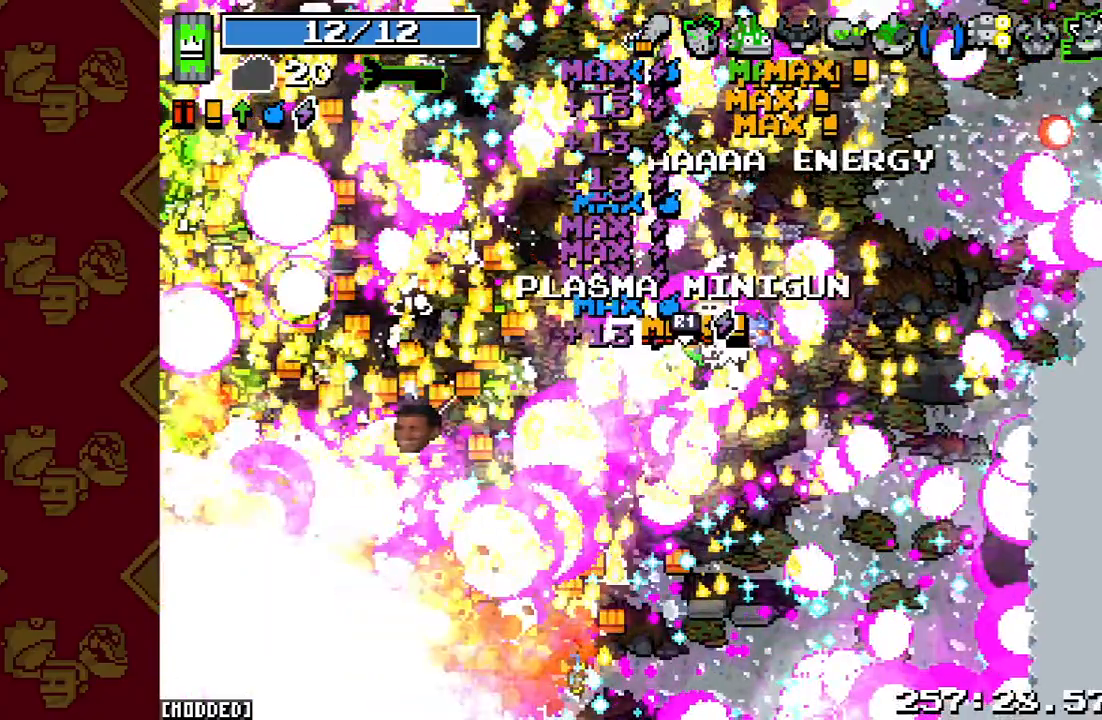
{"buttons": [], "left_stick": "down-left", "right_stick": "left", "events": []}
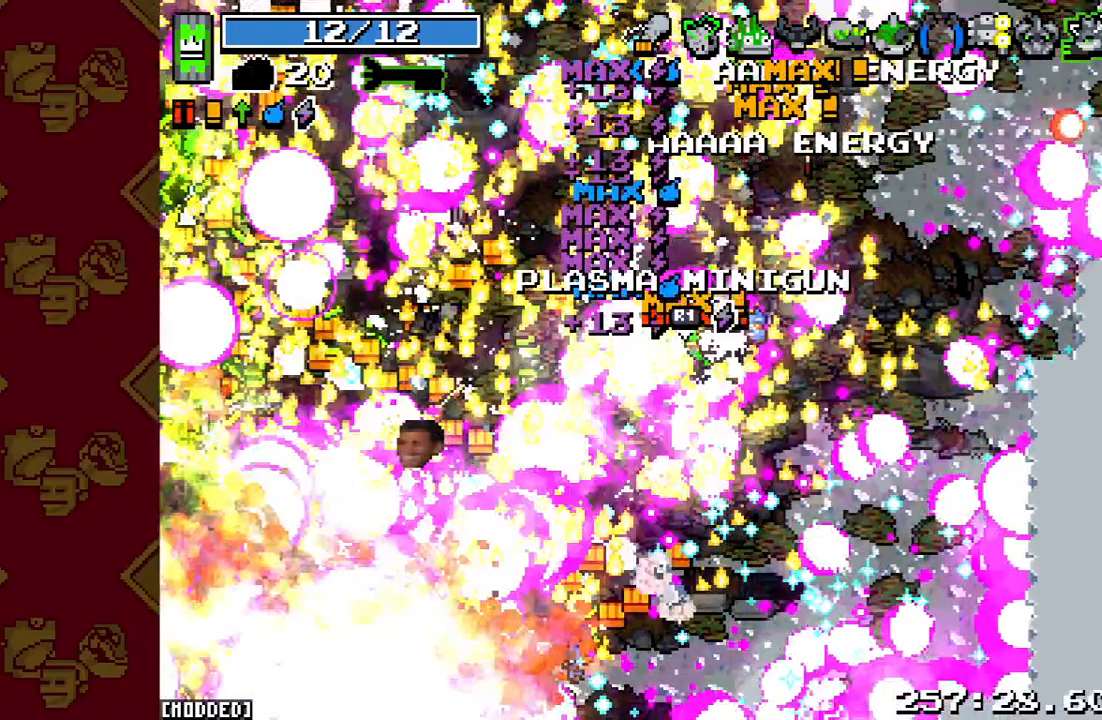
{"buttons": [], "left_stick": "down-left", "right_stick": "left", "events": []}
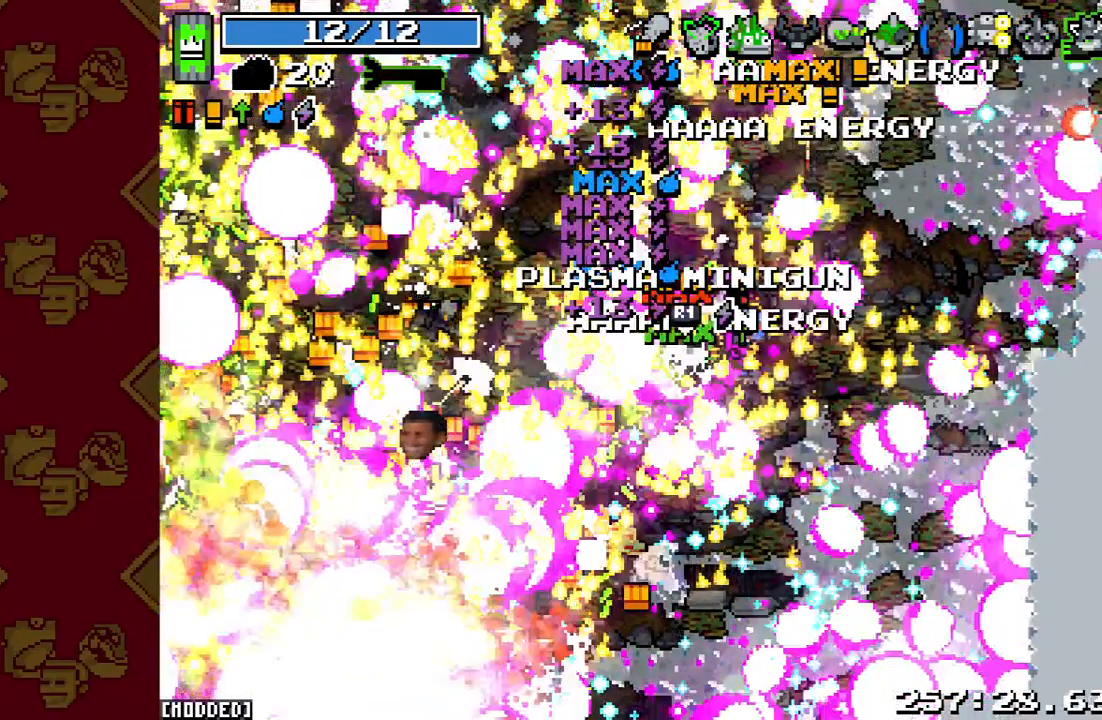
{"buttons": [], "left_stick": "left", "right_stick": "left", "events": [[500, "left_stick", "left"]]}